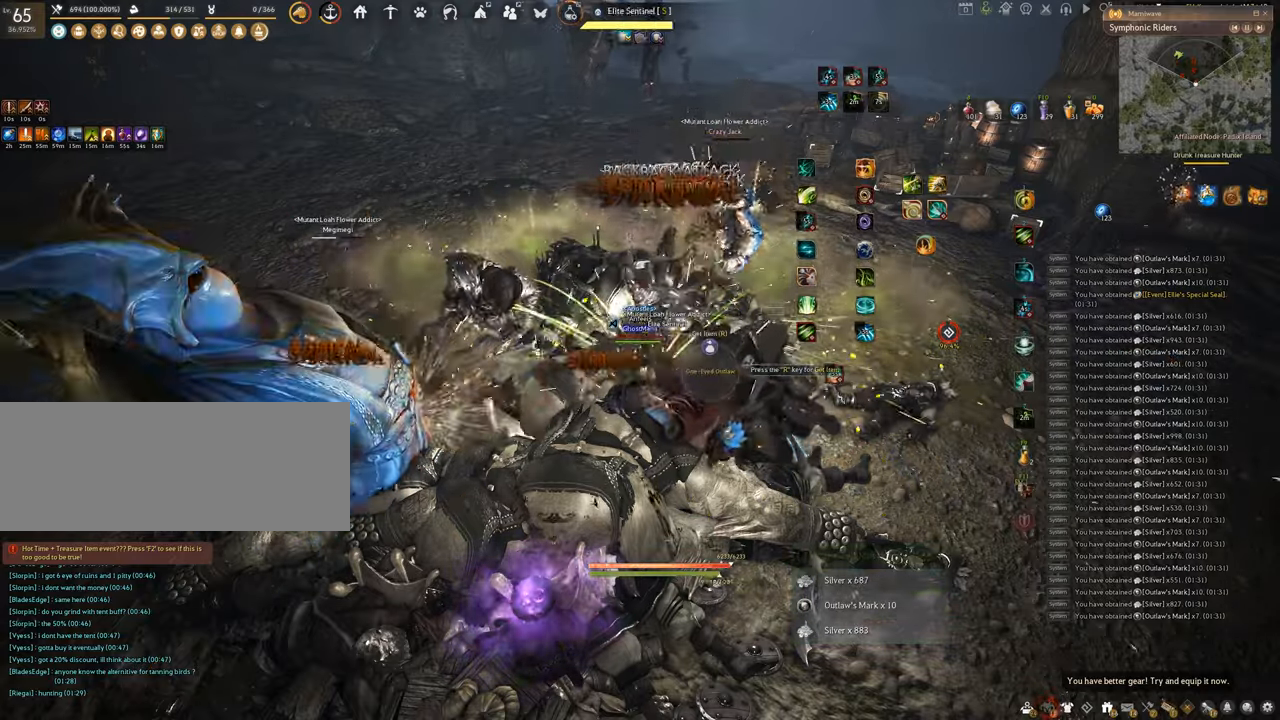
Gameplay with keyboard and mouse; each line is a JSON object with the keys and mouse buttons held at the frame after it. "events" lists presses ("down") and releases ("up") of "a", "c", "d", "e", "f", "q", "s", "shift", "space", "tab", "w", "x", "z", "mouse_left" and "mouse_right" between this image and that frame as [ms after this image, input, new state], when the widget could be followed in between. "mouse_left", "mouse_right" = the "left", "right" buttons of the "mouse" list. No other keys are recorded. Mouse movement is not recorded.
{"keys": ["q", "shift"], "mouse": [], "events": []}
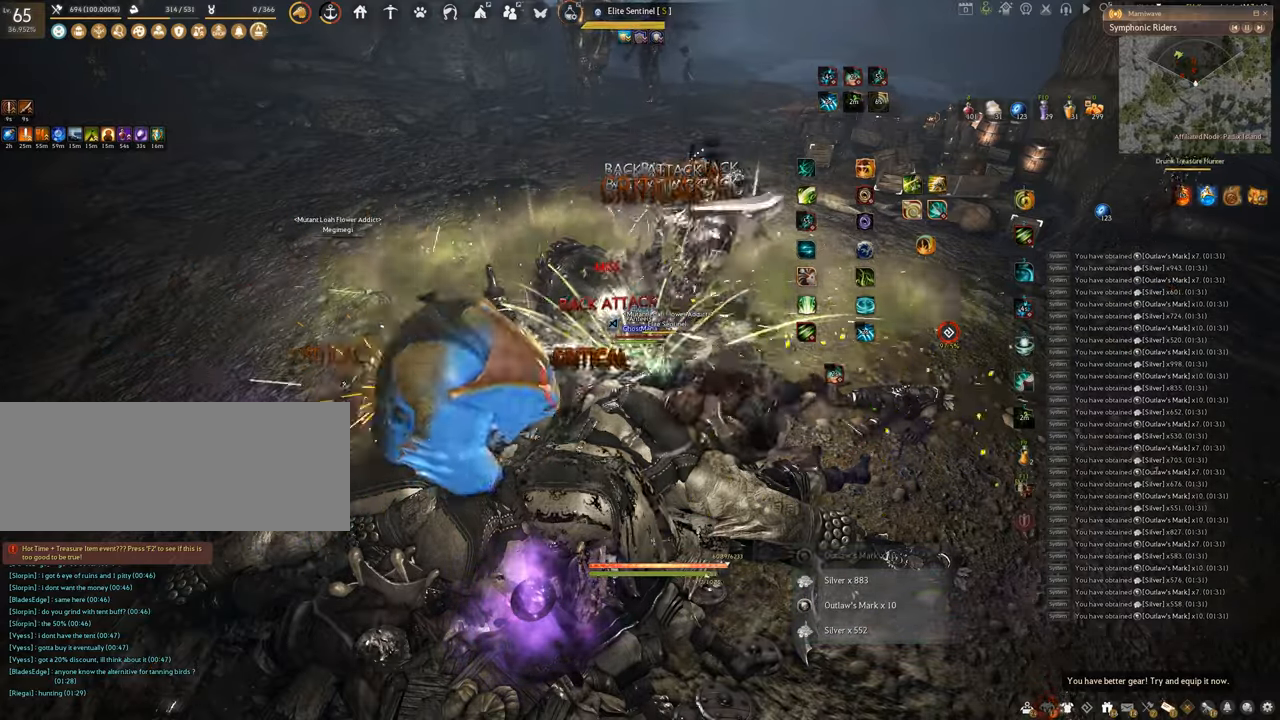
{"keys": ["q", "shift"], "mouse": [], "events": []}
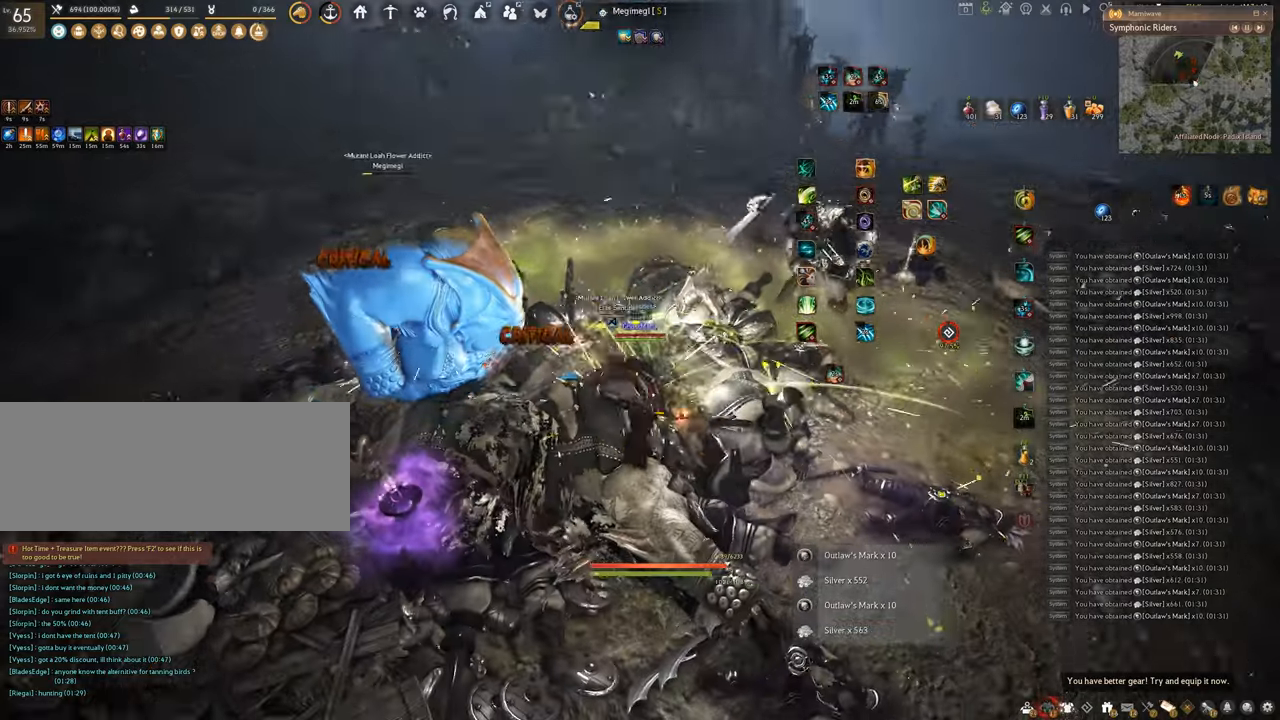
{"keys": ["q", "shift"], "mouse": [], "events": []}
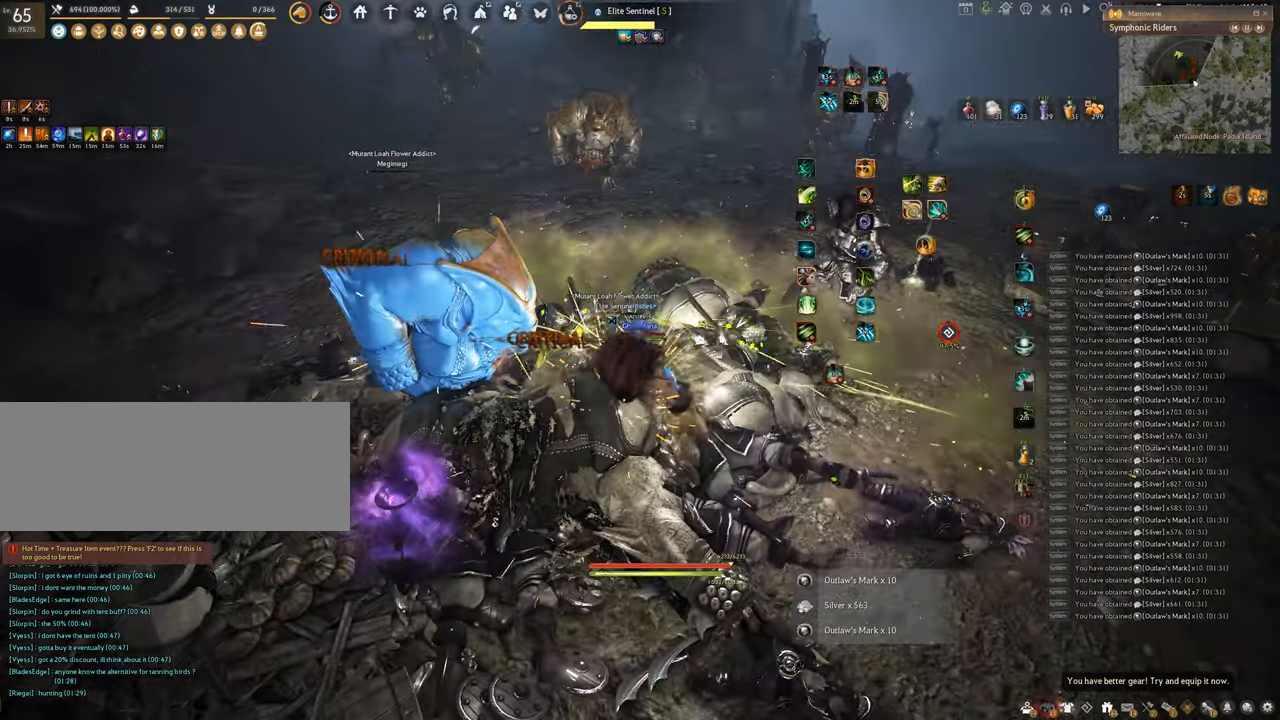
{"keys": ["q", "shift"], "mouse": [], "events": []}
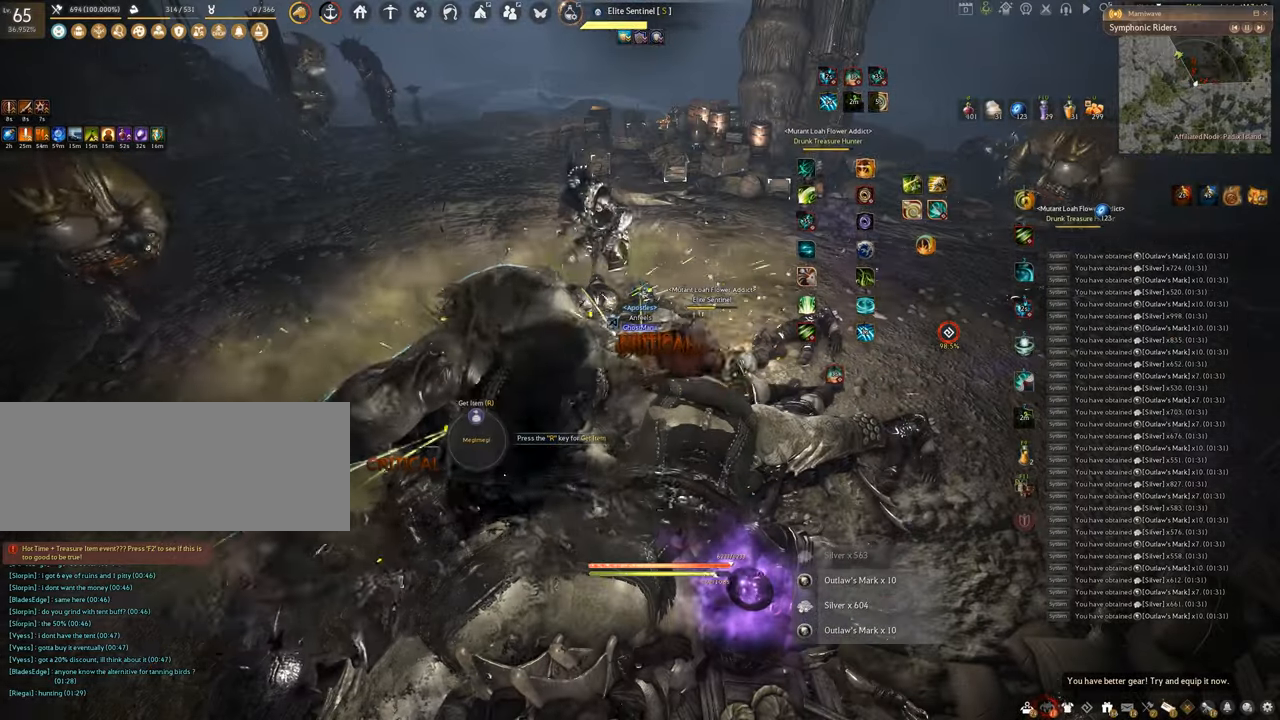
{"keys": ["q", "shift"], "mouse": [], "events": []}
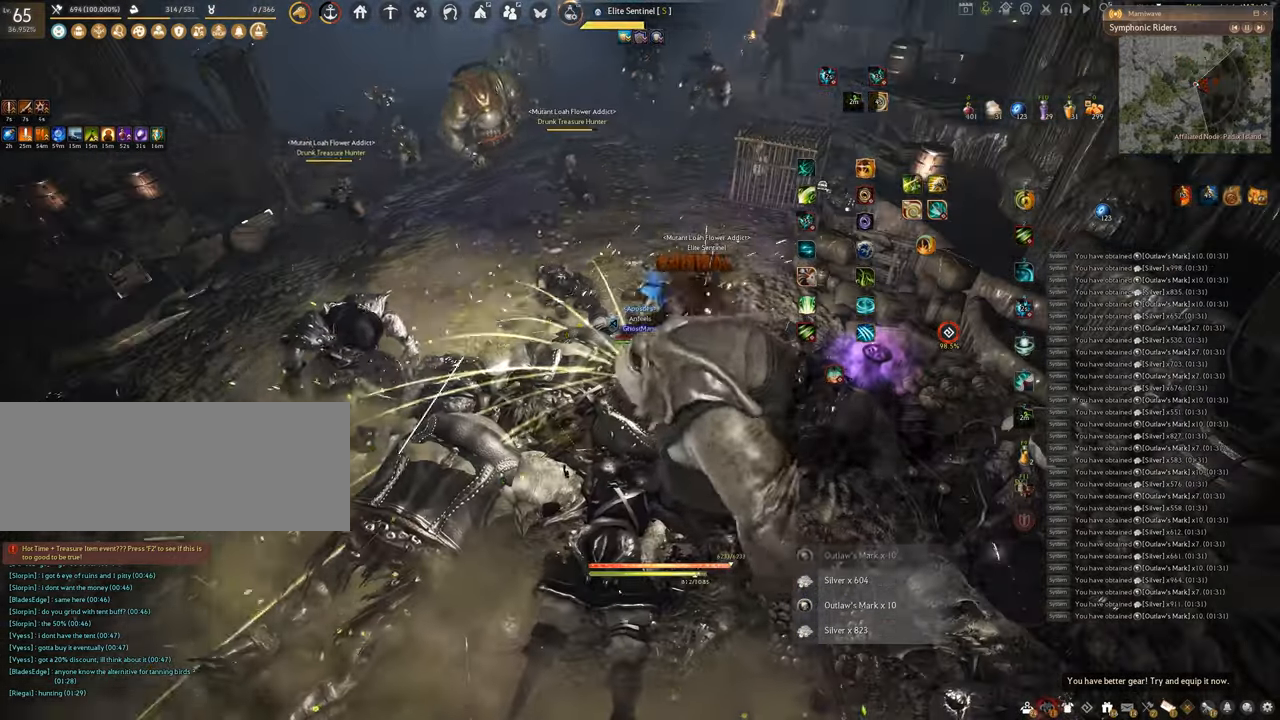
{"keys": ["q", "shift"], "mouse": [], "events": []}
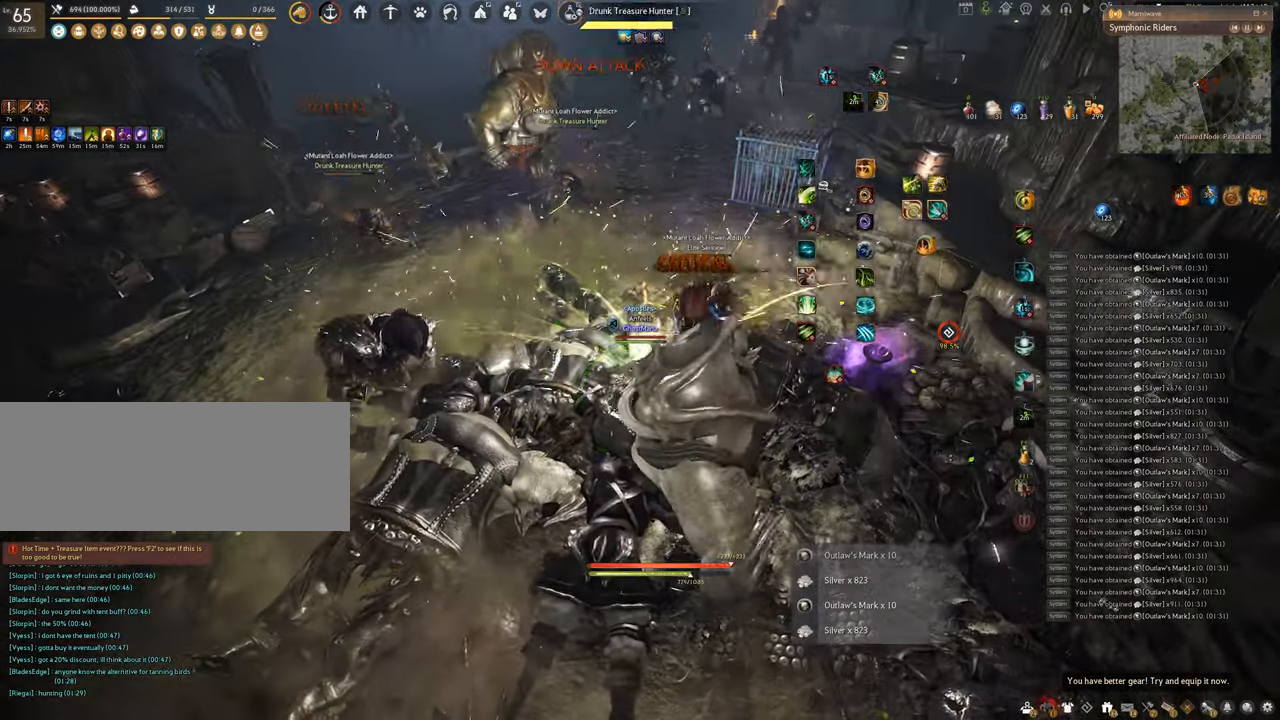
{"keys": [], "mouse": [], "events": [[451, "shift", "up"], [467, "q", "up"]]}
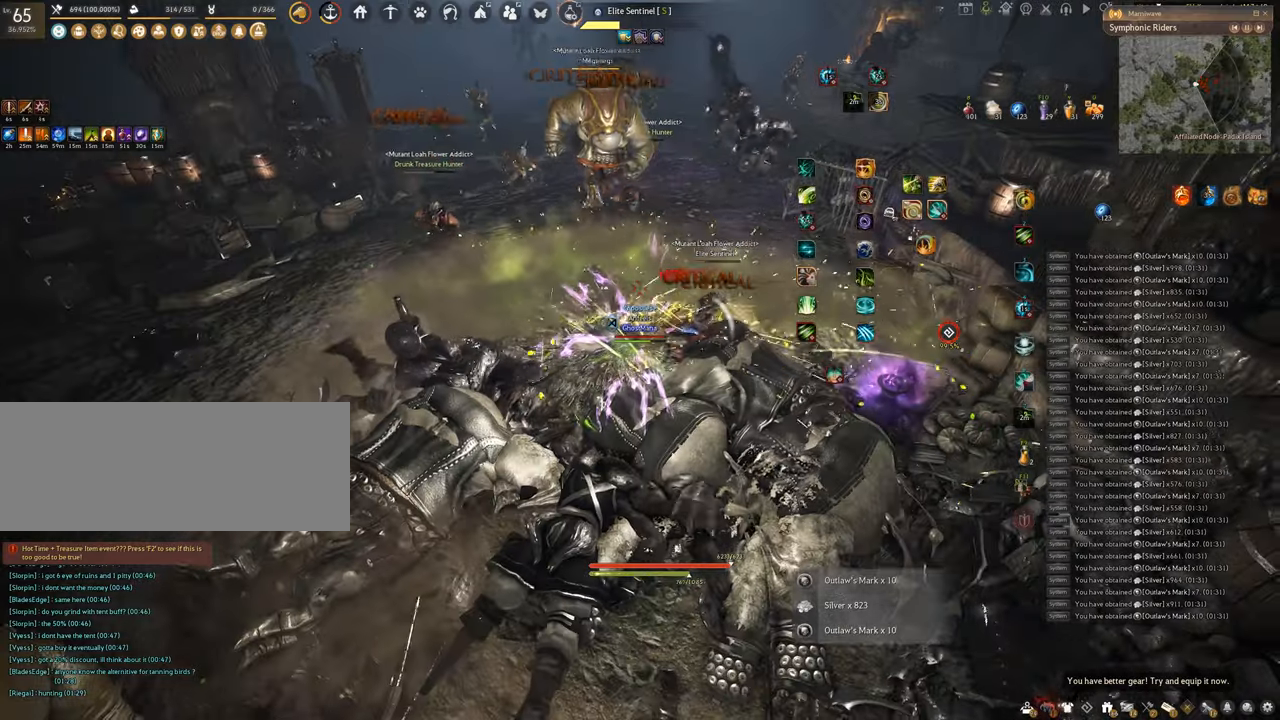
{"keys": ["q"], "mouse": [], "events": [[33, "w", "down"], [117, "mouse_right", "down"], [384, "w", "up"], [400, "mouse_right", "up"], [450, "q", "down"]]}
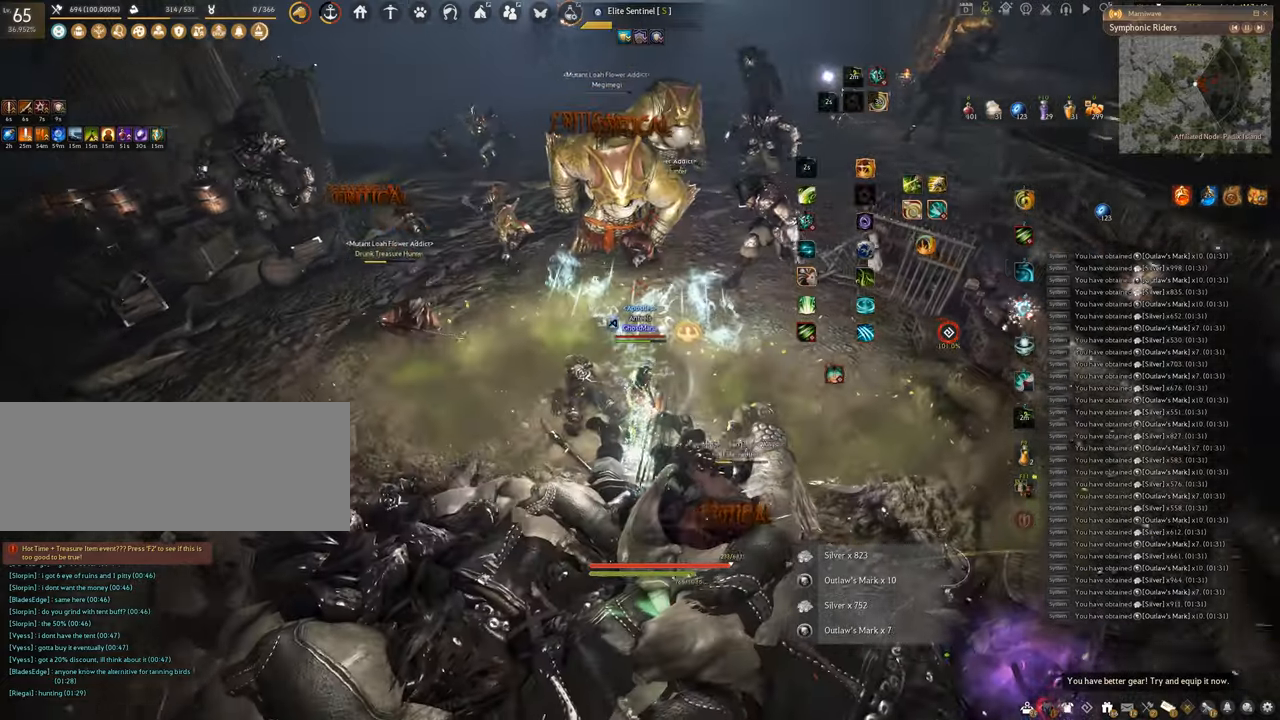
{"keys": [], "mouse": [], "events": [[417, "q", "up"]]}
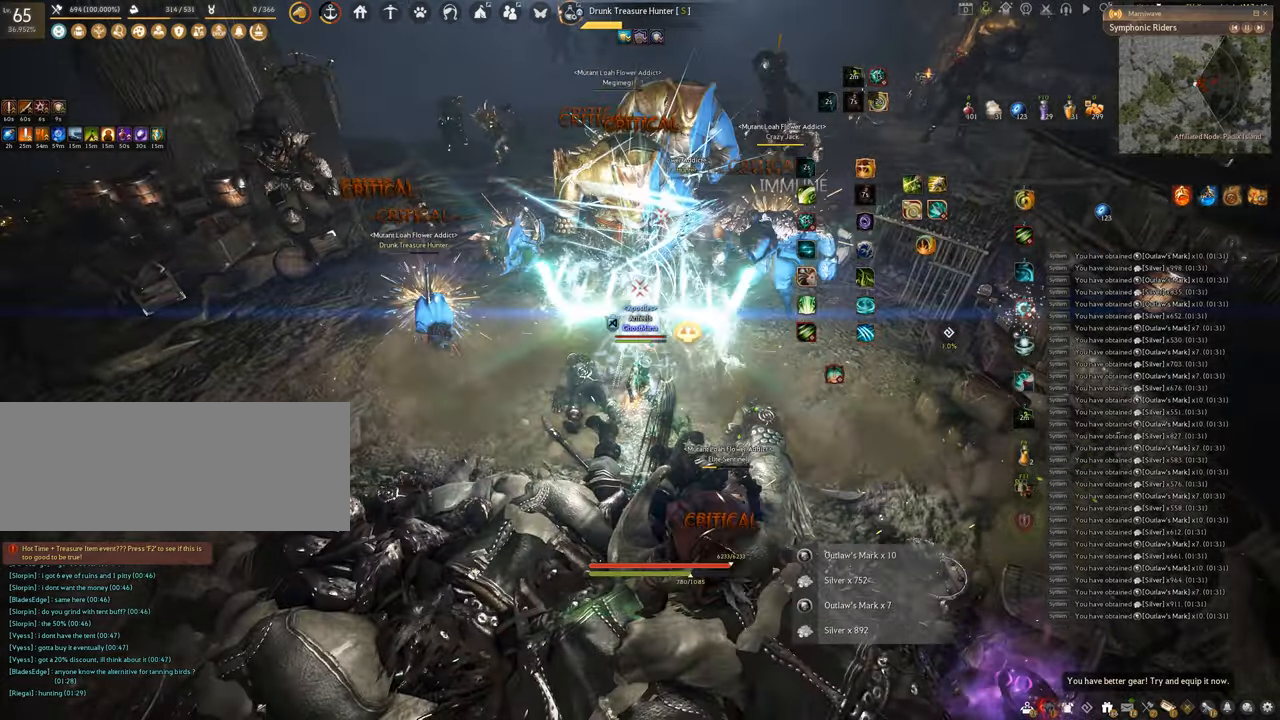
{"keys": [], "mouse": [], "events": []}
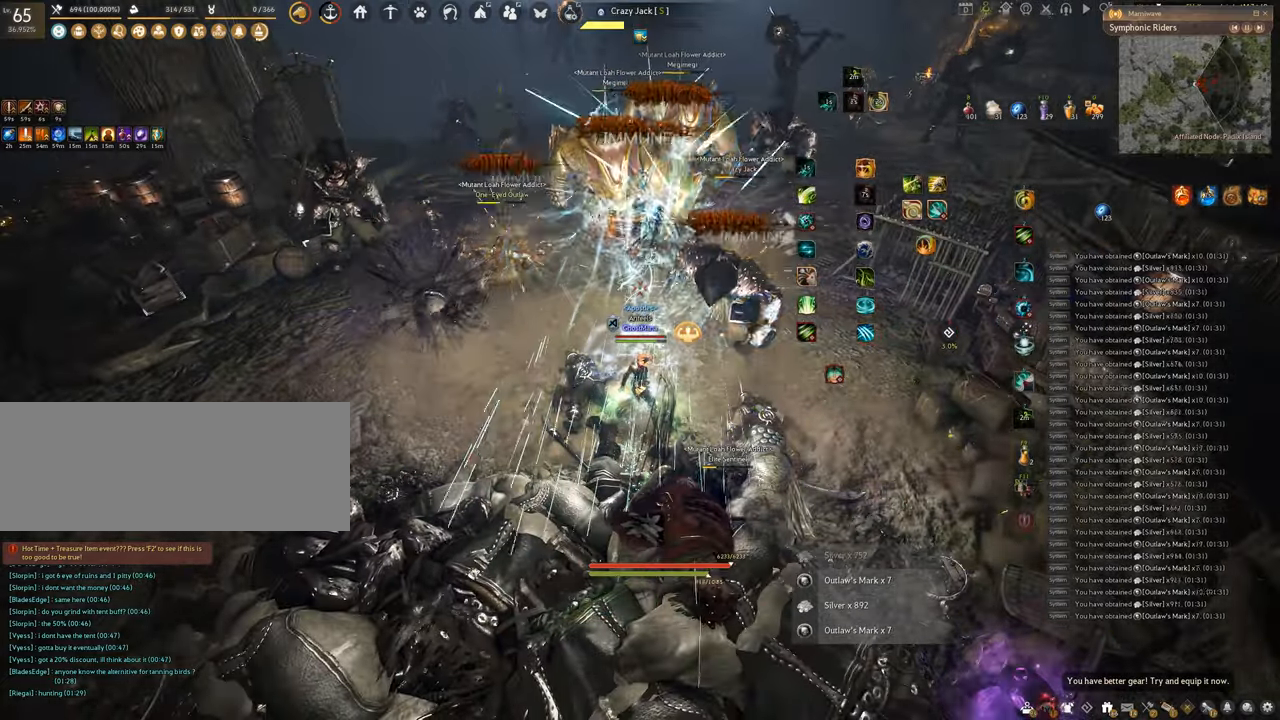
{"keys": [], "mouse": [], "events": []}
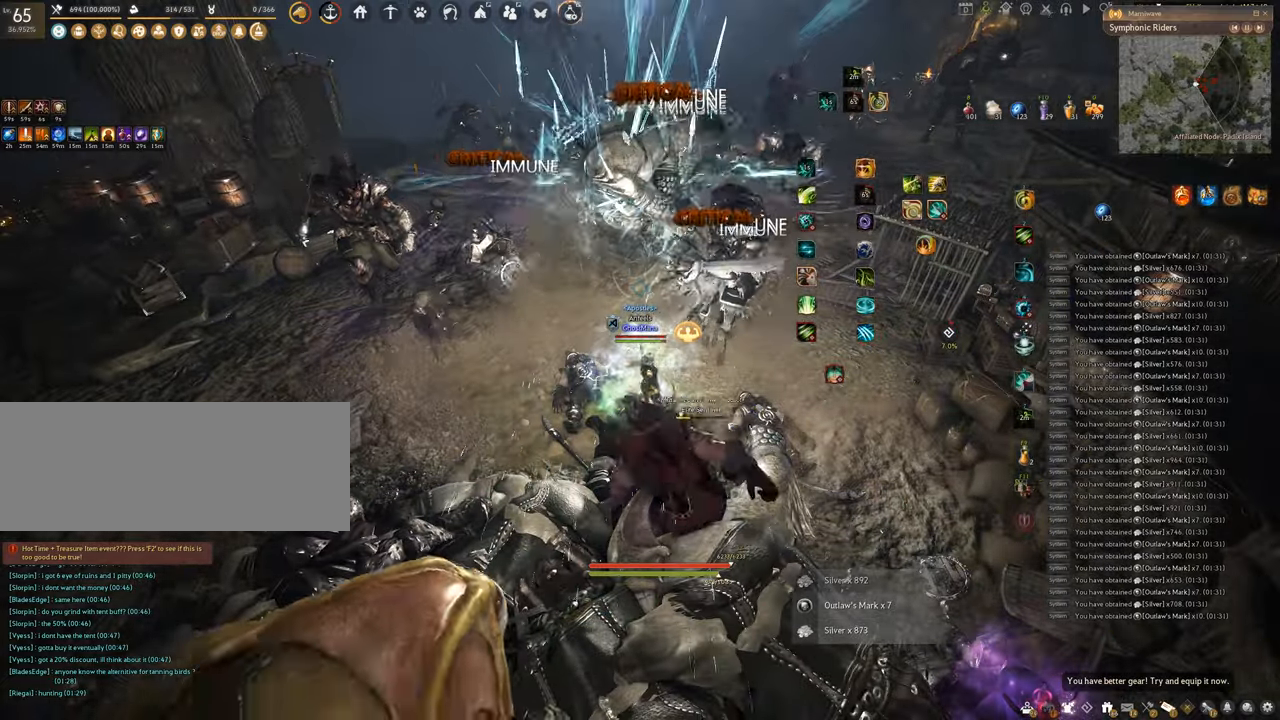
{"keys": [], "mouse": [], "events": []}
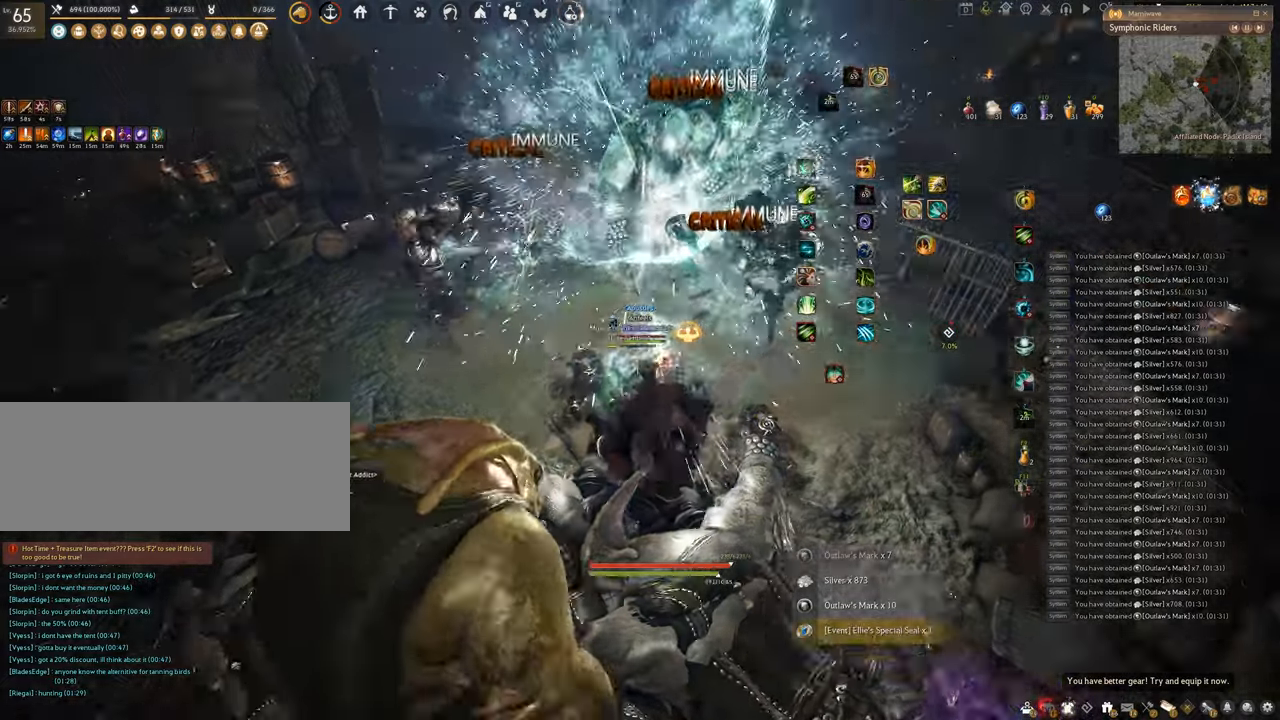
{"keys": ["f", "s"], "mouse": [], "events": [[317, "s", "down"], [451, "f", "down"]]}
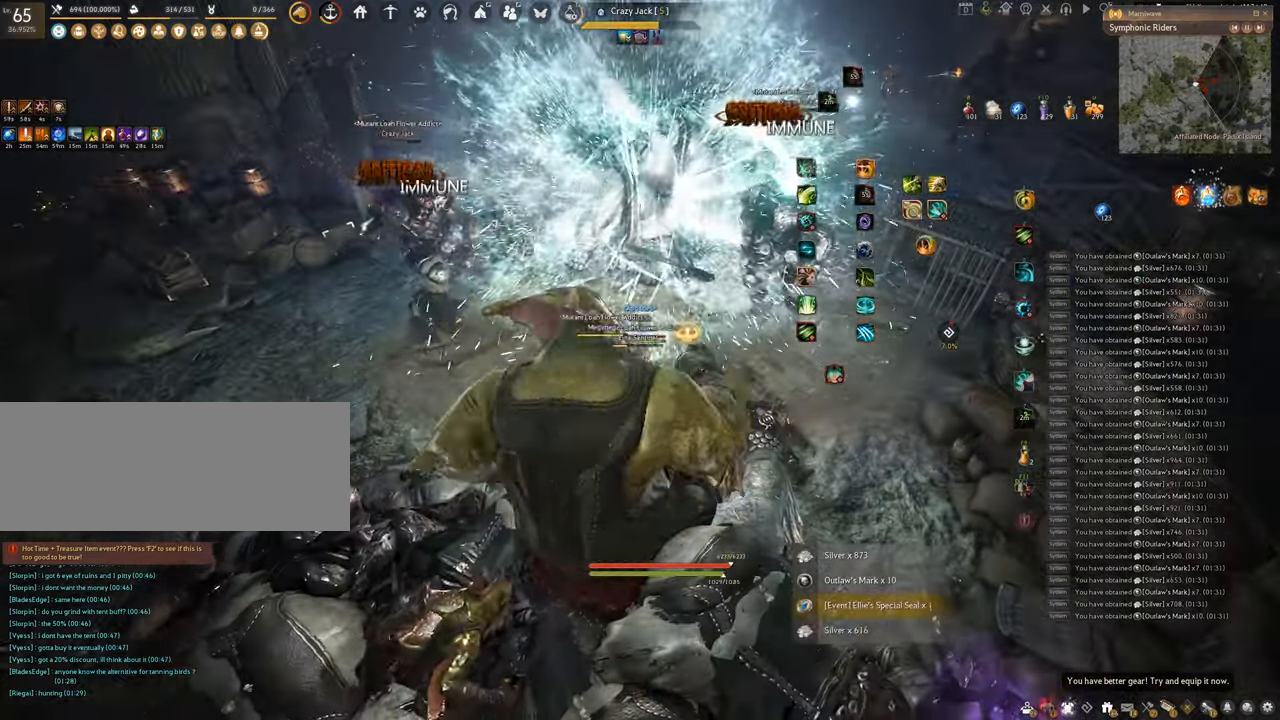
{"keys": ["f", "s"], "mouse": [], "events": []}
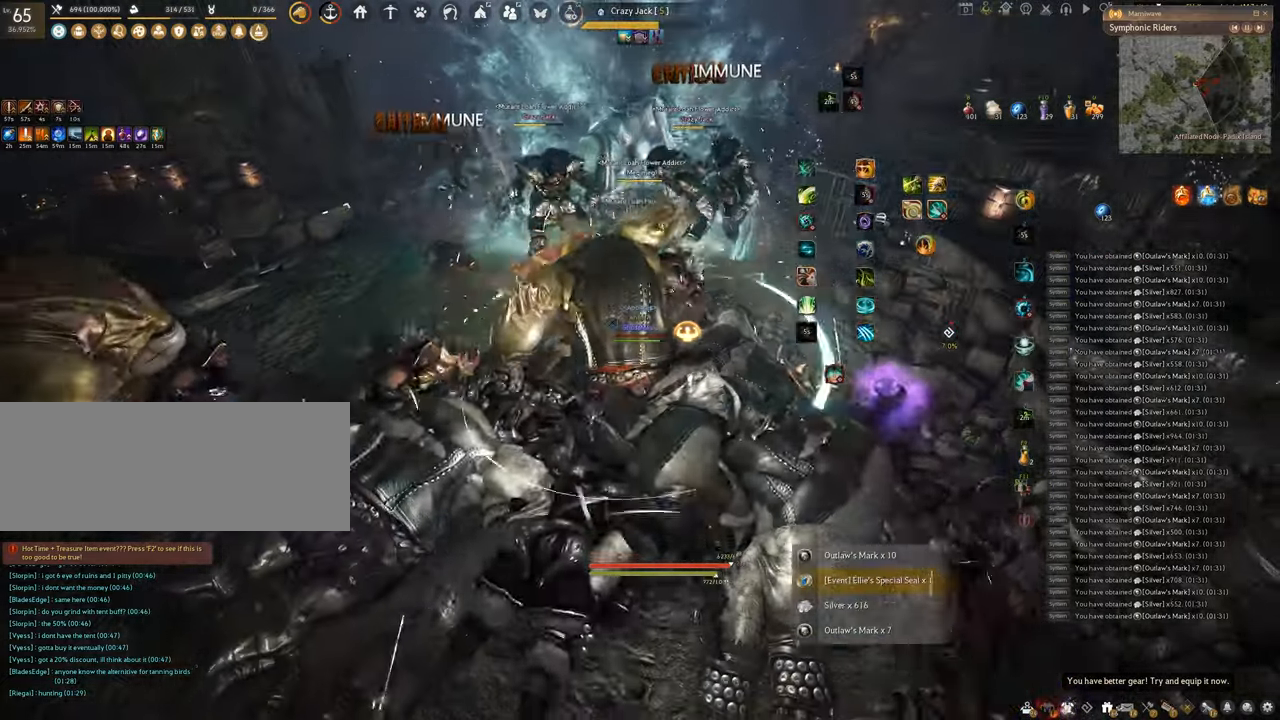
{"keys": ["shift"], "mouse": [], "events": [[117, "f", "up"], [117, "s", "up"], [501, "shift", "down"]]}
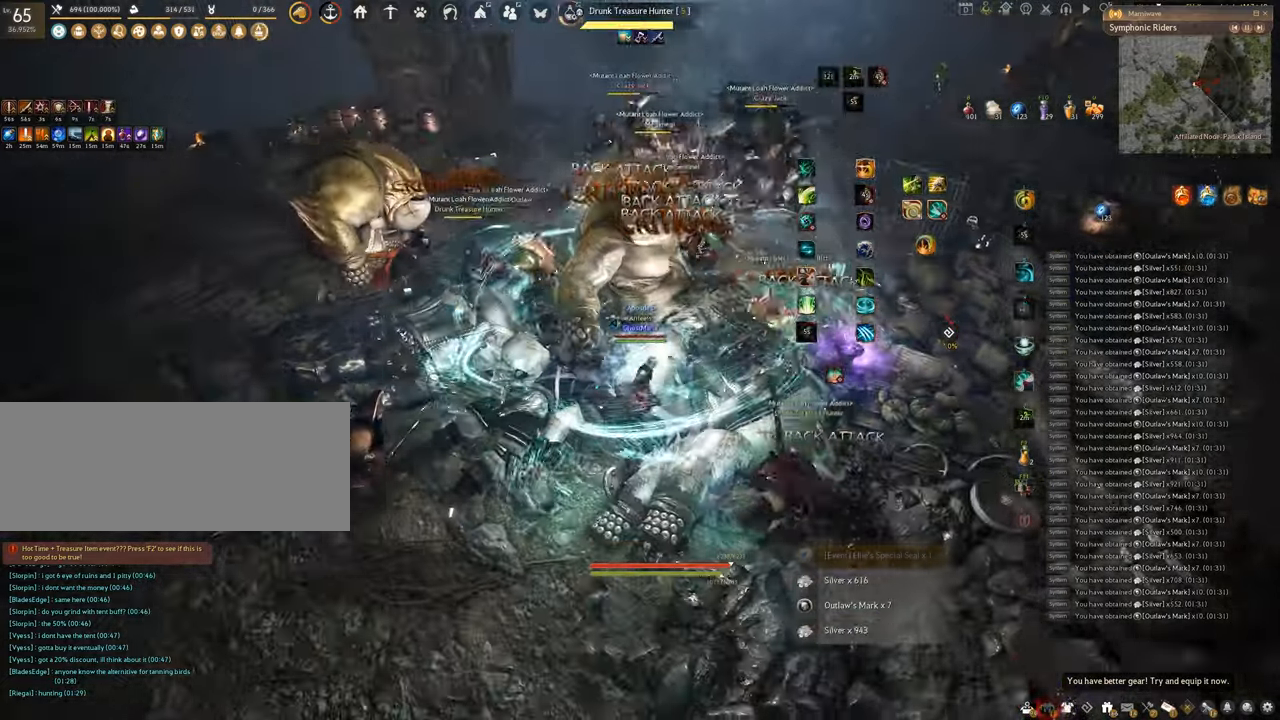
{"keys": ["shift"], "mouse": ["left"], "events": [[50, "mouse_right", "down"], [200, "mouse_left", "down"], [300, "mouse_right", "up"]]}
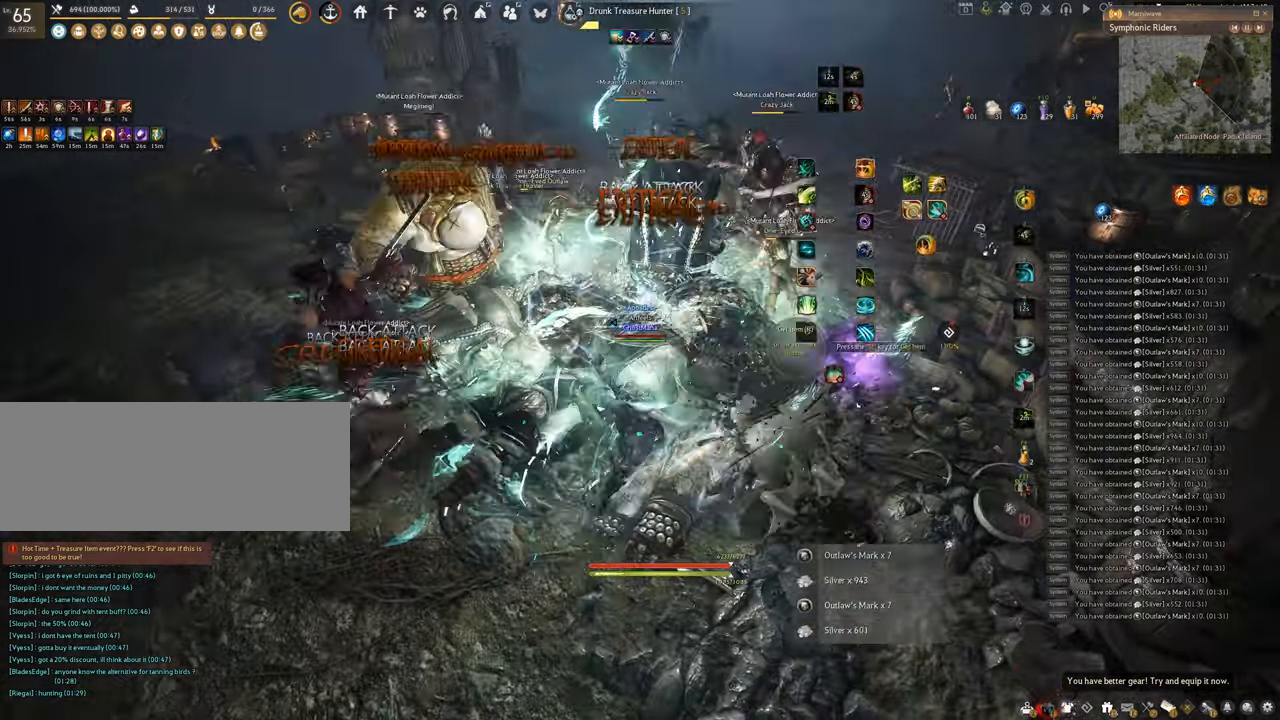
{"keys": ["f", "shift"], "mouse": ["left"], "events": [[334, "f", "down"]]}
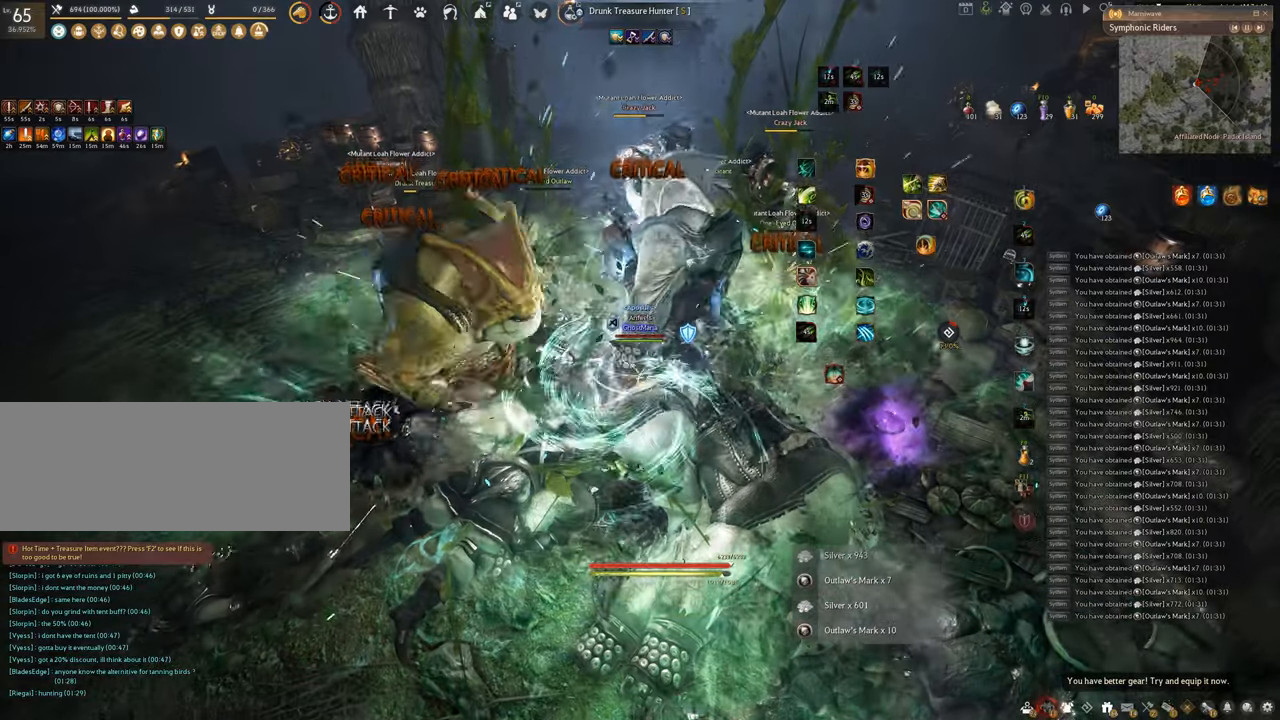
{"keys": ["f", "shift"], "mouse": [], "events": [[17, "mouse_left", "up"]]}
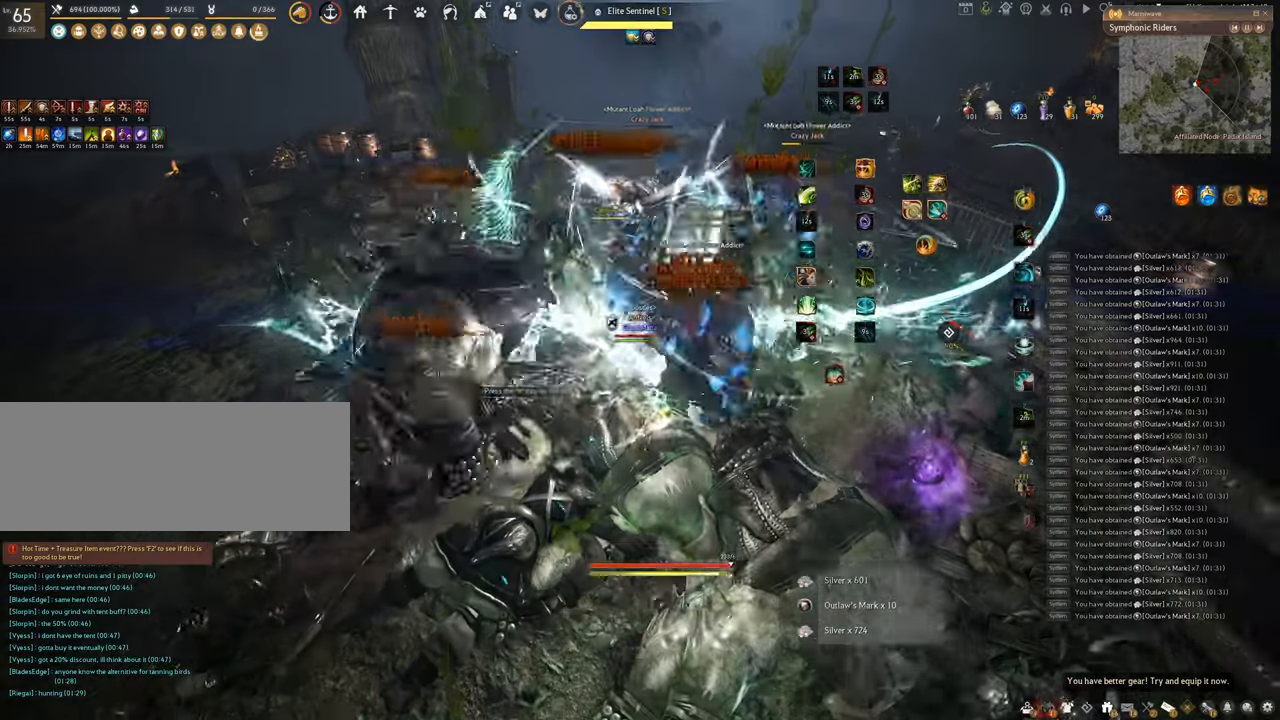
{"keys": ["f", "w"], "mouse": [], "events": [[250, "shift", "up"], [250, "w", "down"]]}
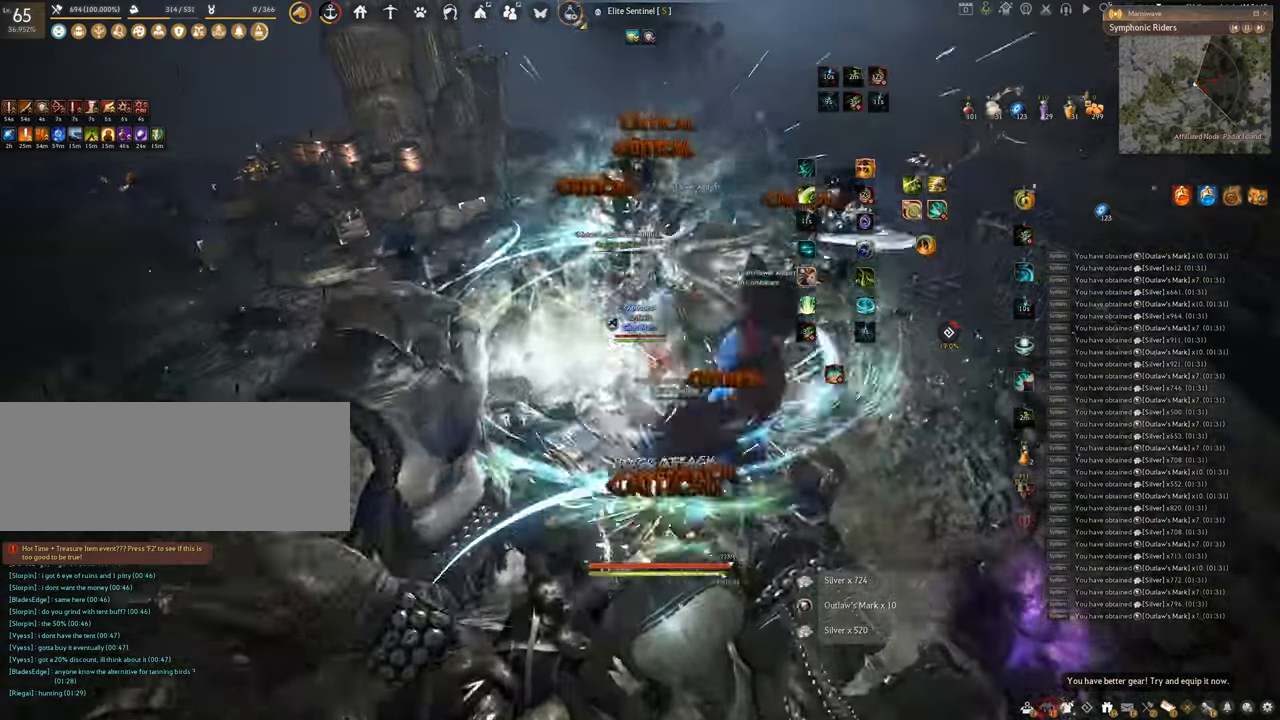
{"keys": ["f", "s"], "mouse": [], "events": [[84, "w", "up"], [234, "s", "down"]]}
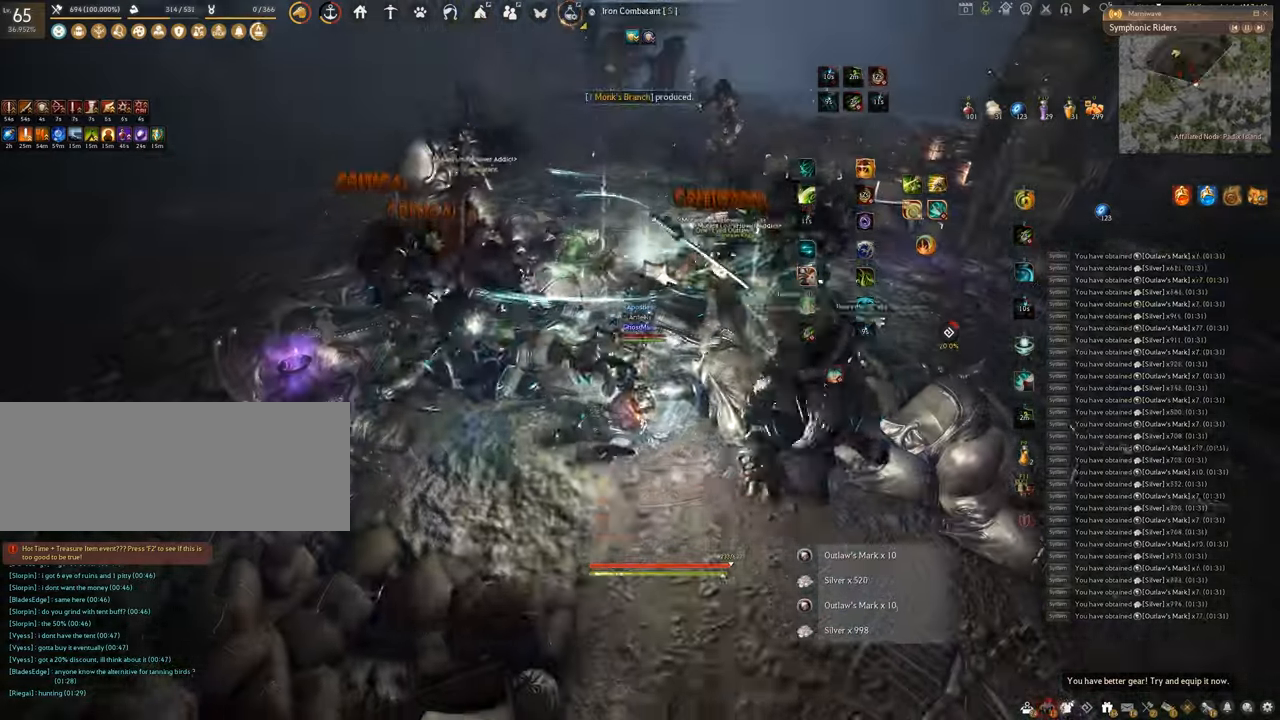
{"keys": [], "mouse": ["left"], "events": [[116, "s", "up"], [166, "f", "up"], [216, "mouse_left", "down"]]}
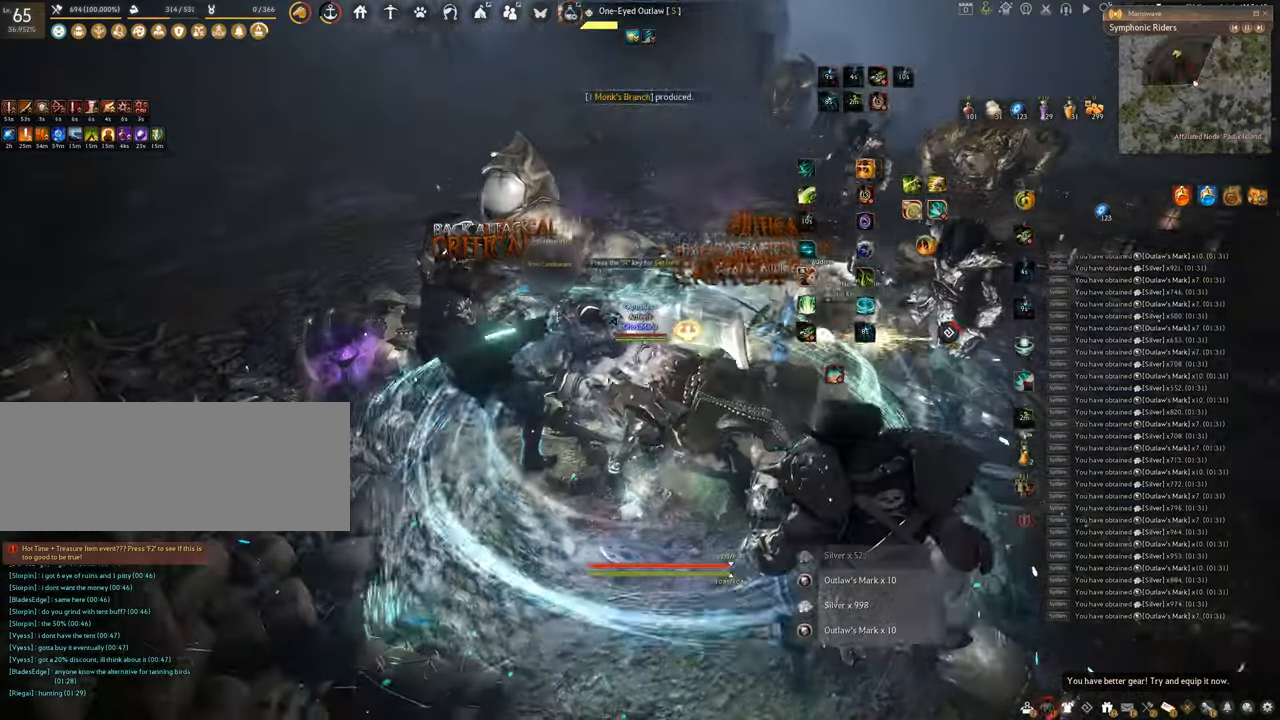
{"keys": ["space"], "mouse": [], "events": [[67, "q", "down"], [117, "mouse_left", "up"], [267, "space", "down"], [350, "q", "up"]]}
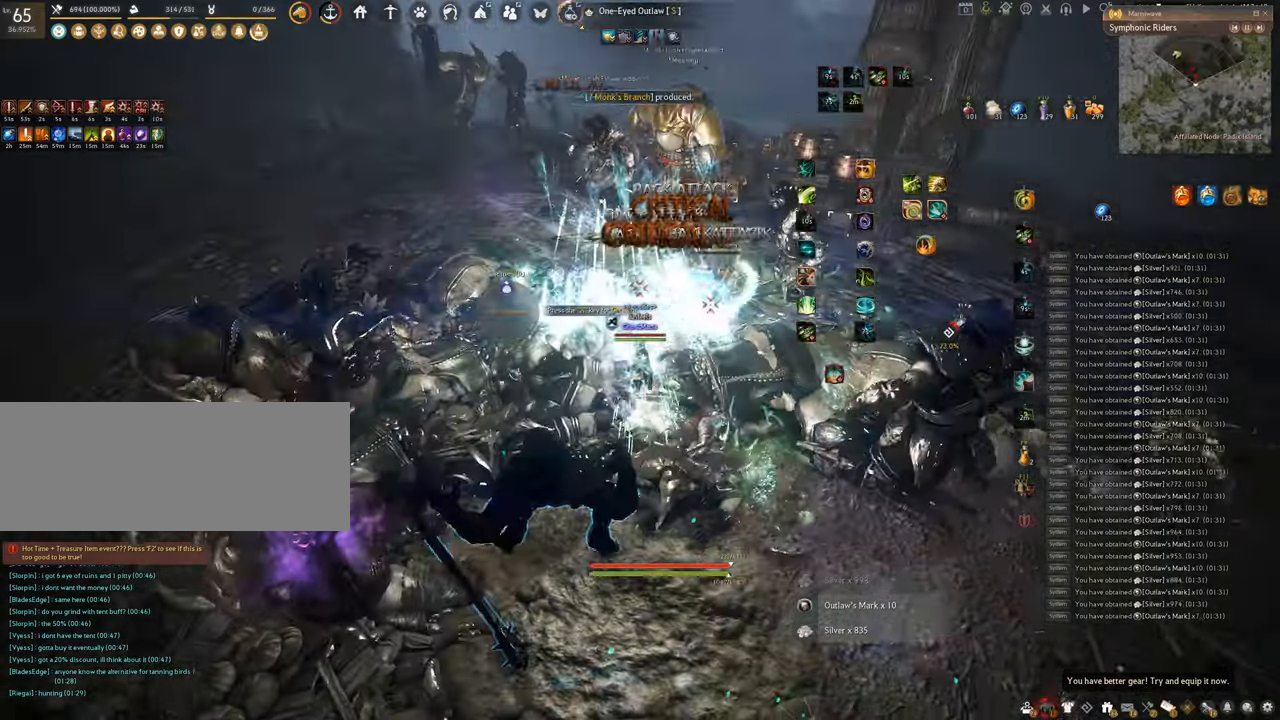
{"keys": ["space"], "mouse": [], "events": []}
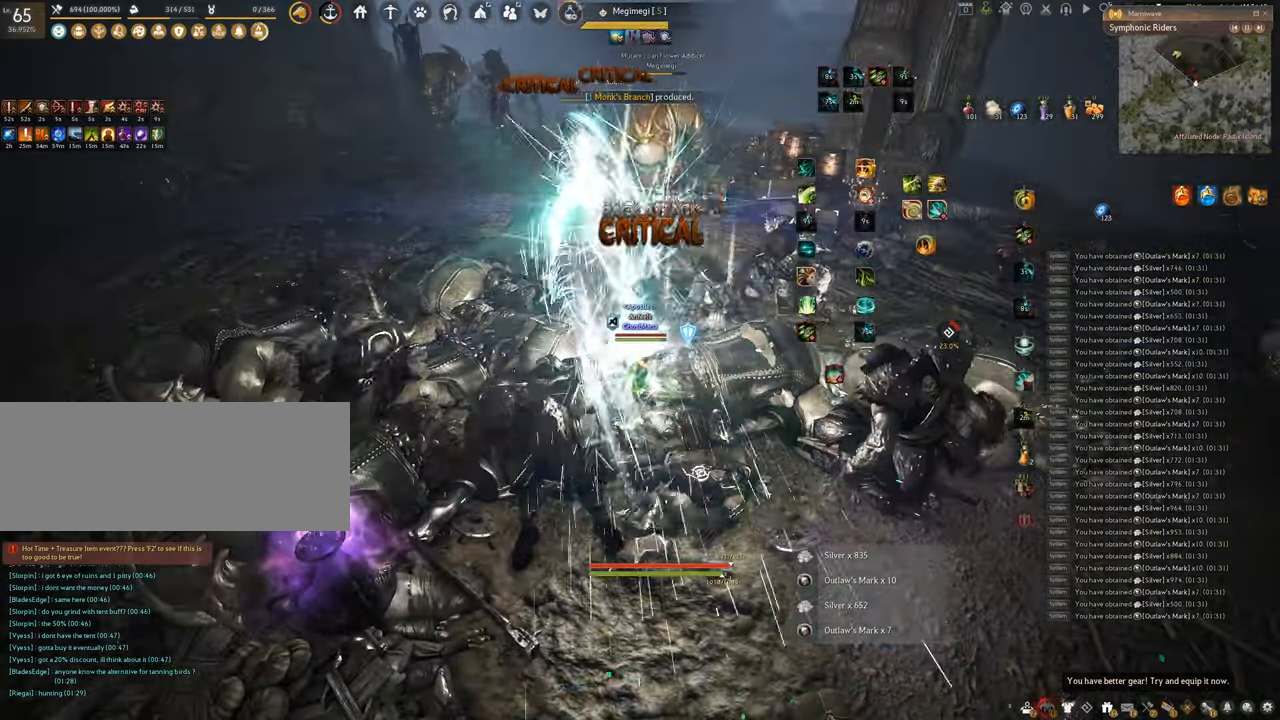
{"keys": [], "mouse": [], "events": [[167, "space", "up"]]}
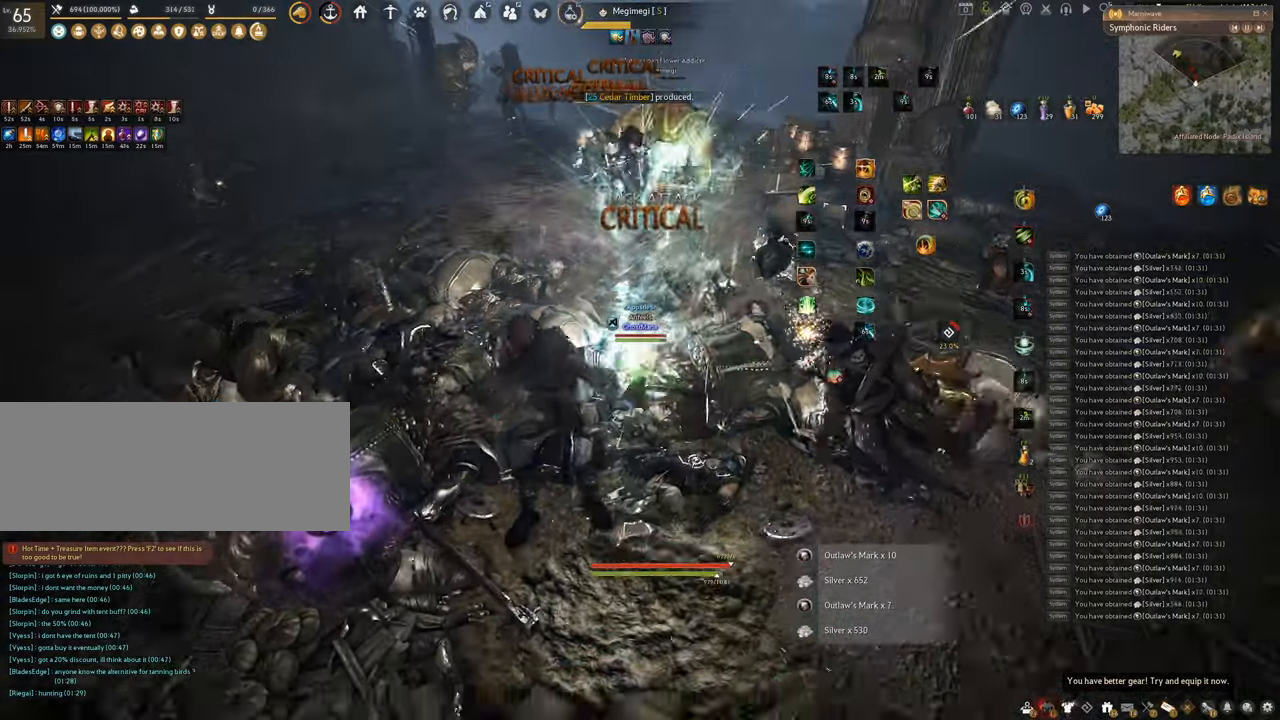
{"keys": ["s"], "mouse": [], "events": [[500, "s", "down"]]}
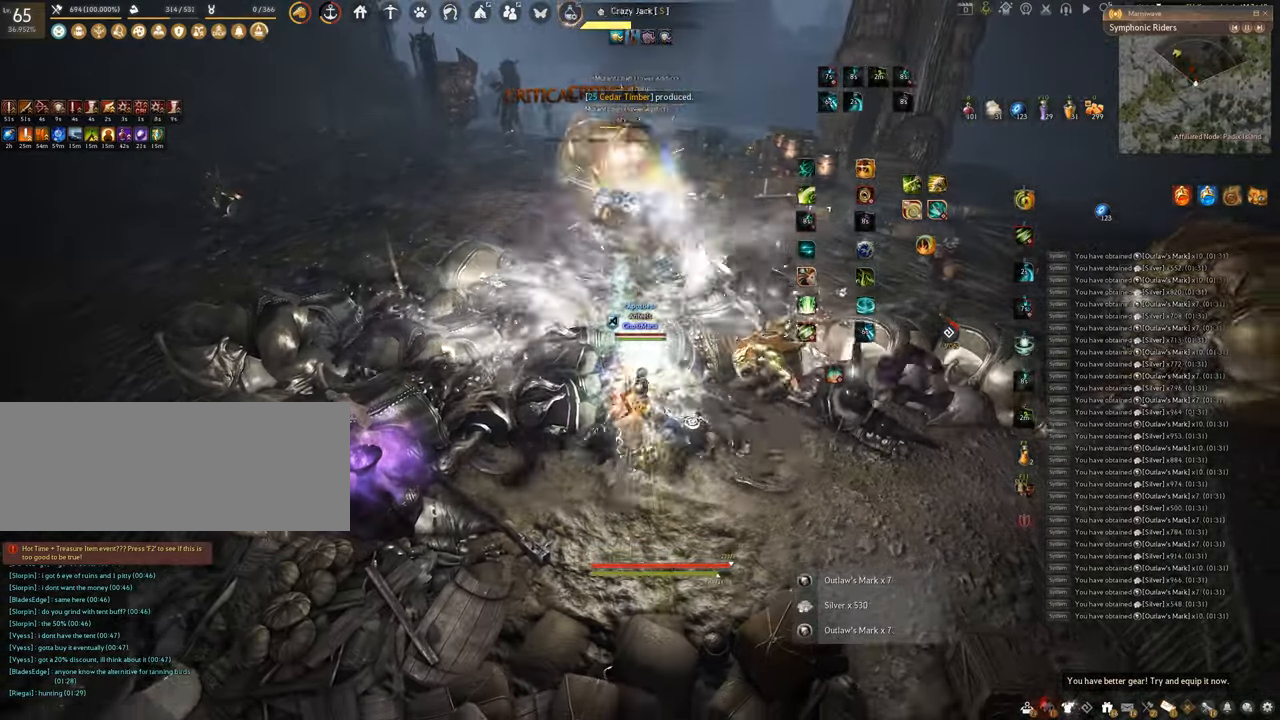
{"keys": ["shift"], "mouse": [], "events": [[67, "f", "down"], [401, "shift", "down"], [451, "s", "up"], [467, "f", "up"]]}
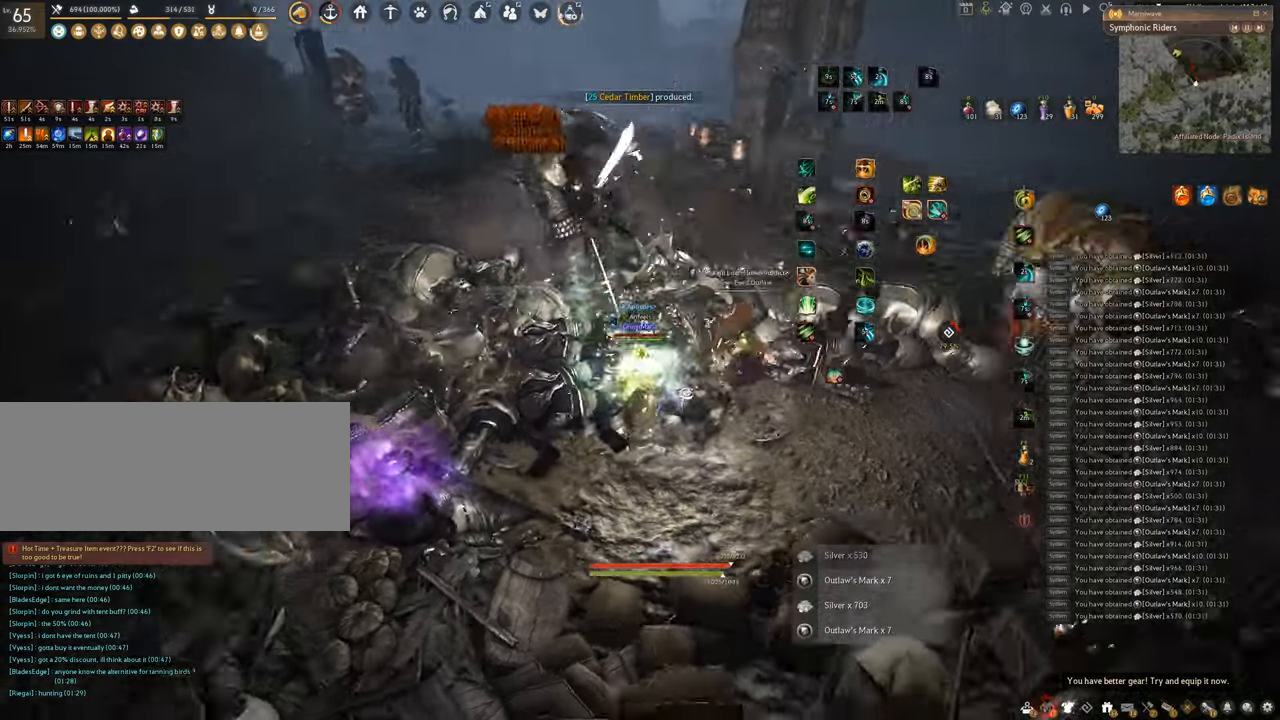
{"keys": ["shift"], "mouse": ["left", "right"], "events": [[50, "mouse_right", "down"], [83, "mouse_left", "down"]]}
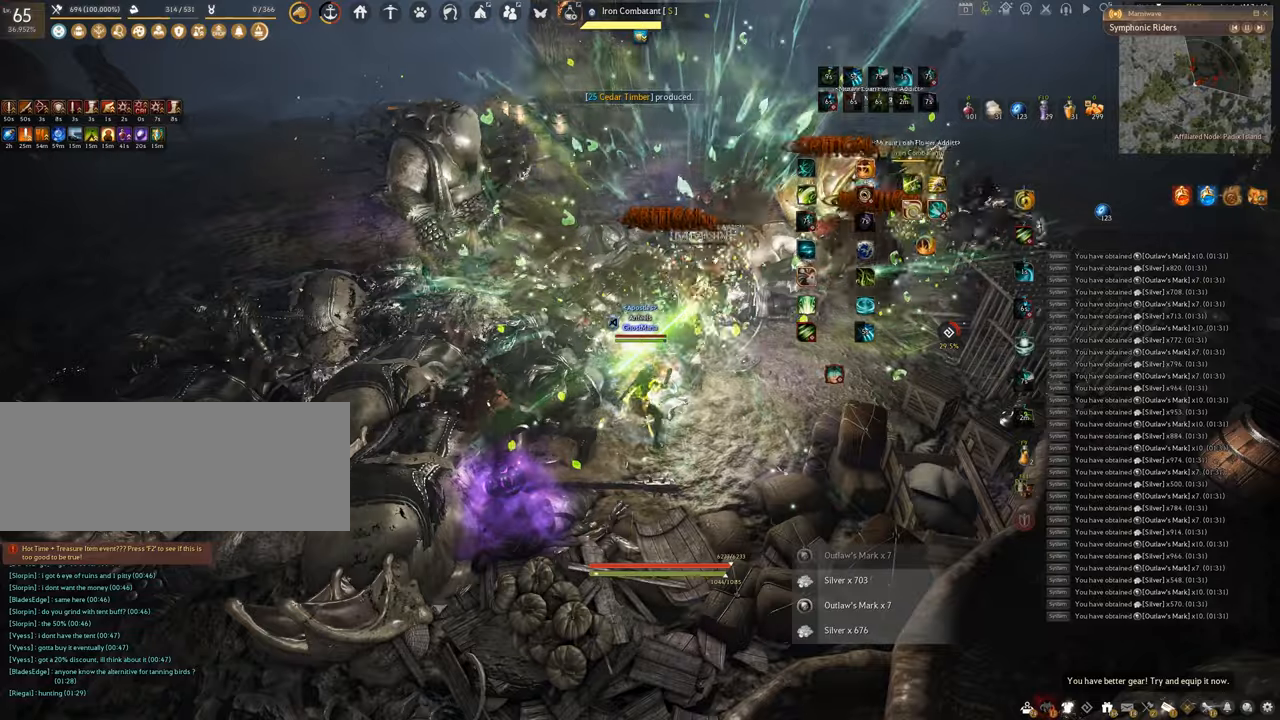
{"keys": ["q", "shift"], "mouse": [], "events": [[67, "shift", "up"], [84, "mouse_right", "up"], [117, "mouse_left", "up"], [251, "shift", "down"], [317, "q", "down"]]}
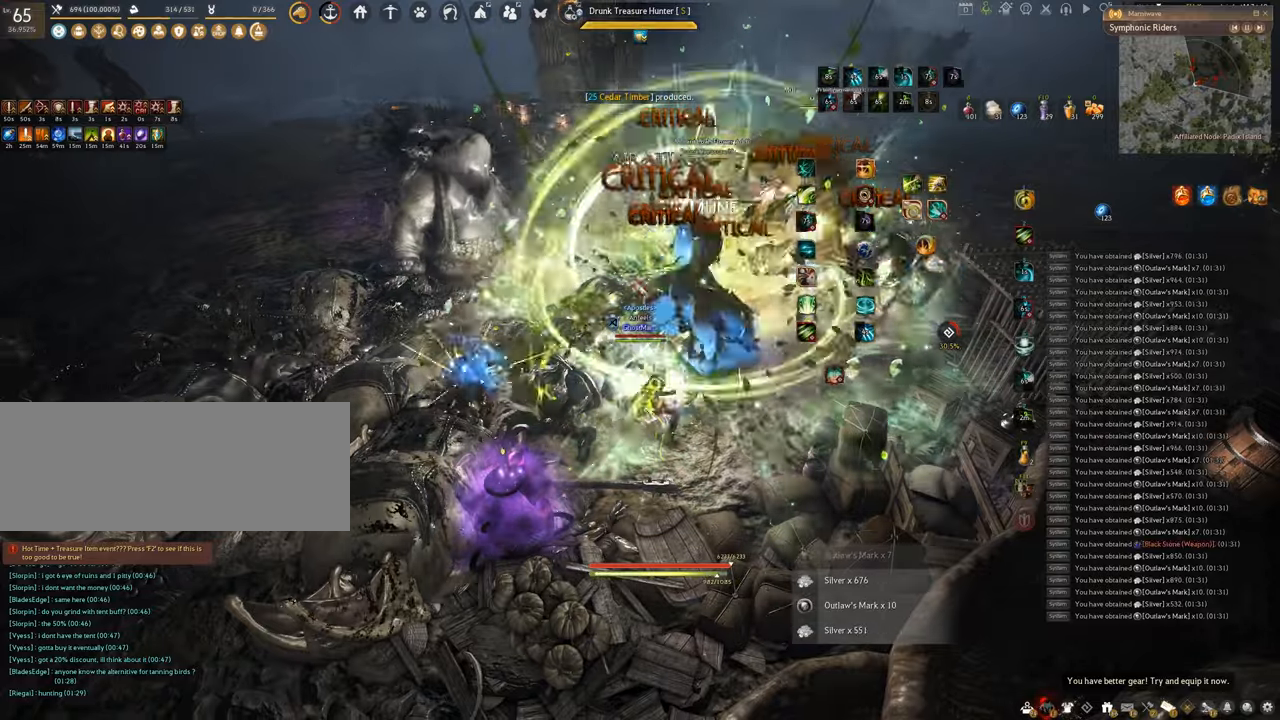
{"keys": ["q", "shift"], "mouse": [], "events": []}
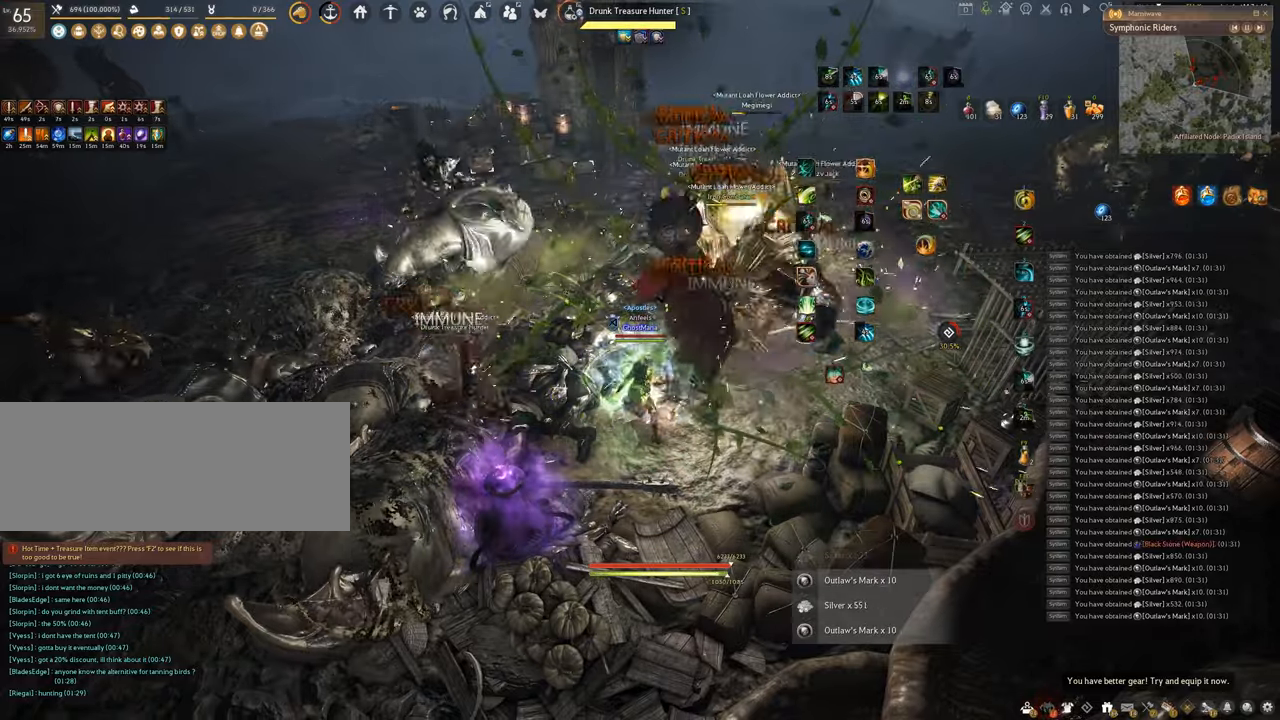
{"keys": ["q", "shift"], "mouse": [], "events": []}